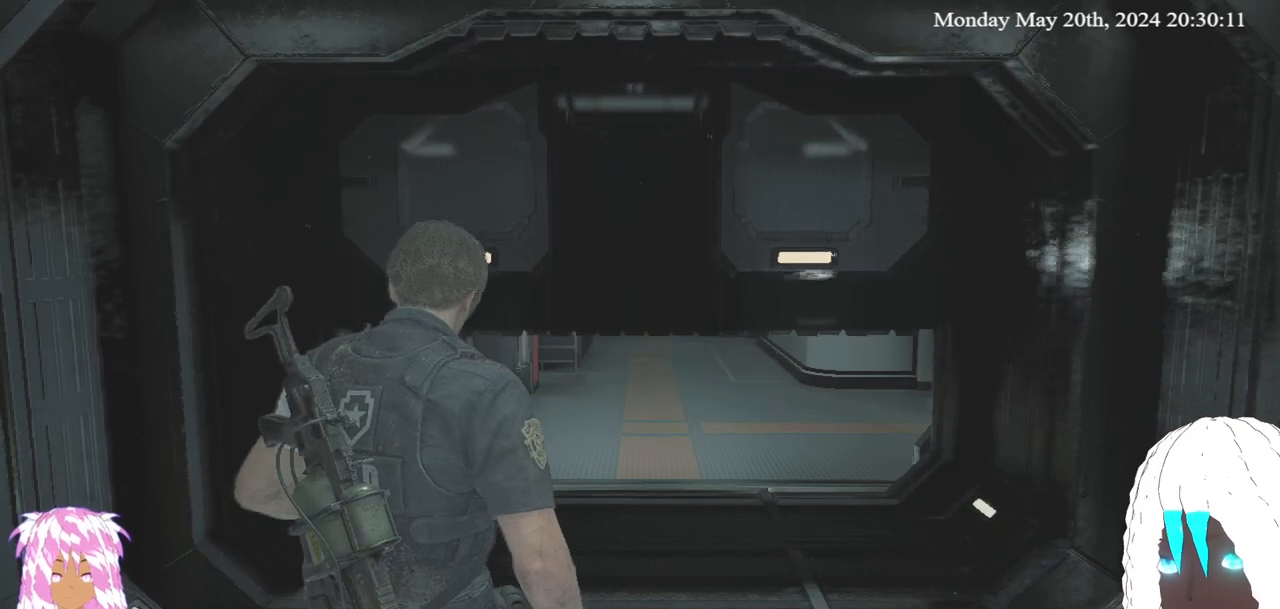
Gameplay with a controller (PlayStation layout); each line is a JSON object with the inputs held at the frame after it. "events" lists button and stick changes between this image and that frame as [ms after this image, input, new state], when the widget could be followed in between. Not read: R3.
{"buttons": [], "left_stick": "center", "right_stick": "center", "events": [[100, "right_stick", "down-left"], [367, "right_stick", "center"]]}
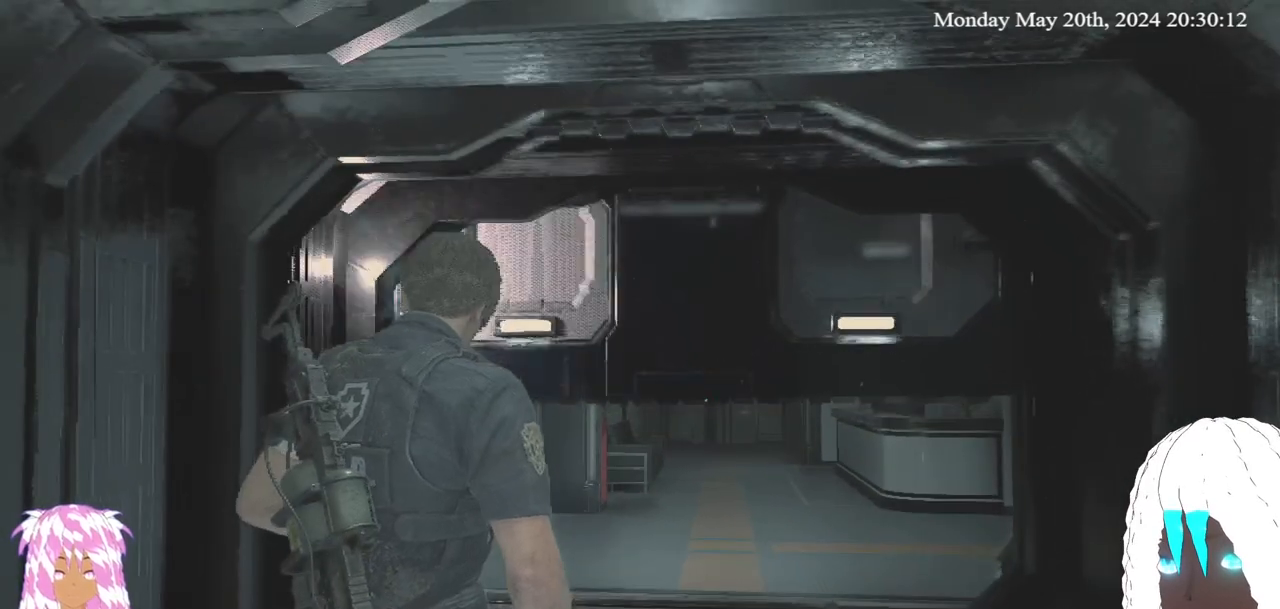
{"buttons": [], "left_stick": "center", "right_stick": "center", "events": [[233, "right_stick", "up-right"], [333, "right_stick", "center"]]}
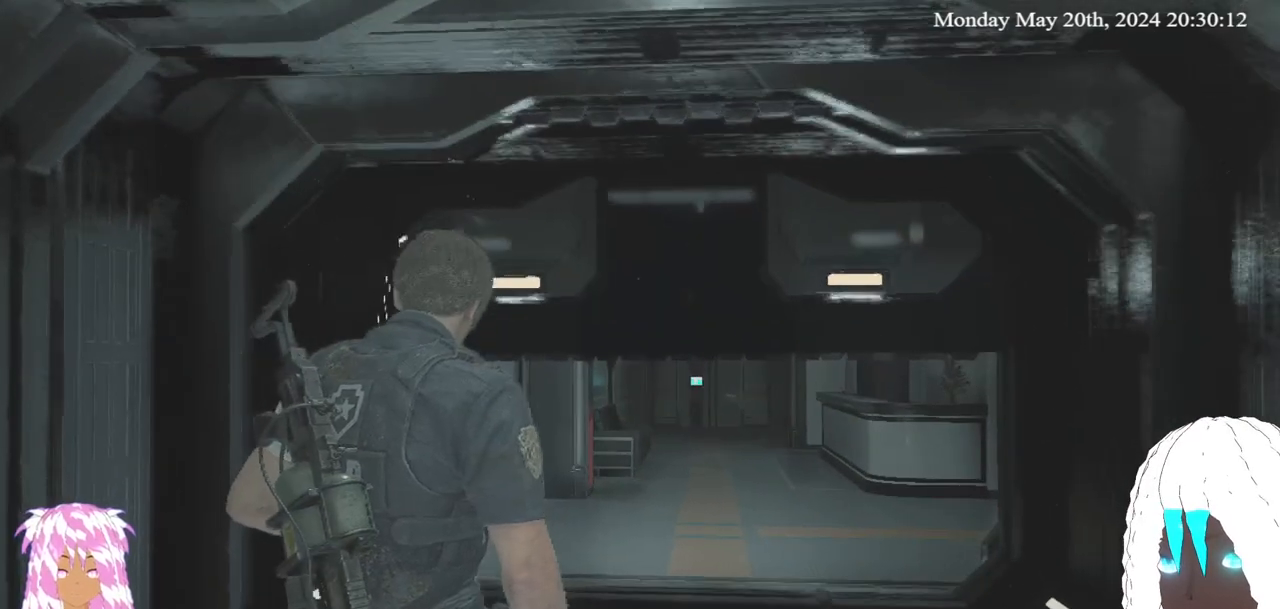
{"buttons": [], "left_stick": "center", "right_stick": "center", "events": []}
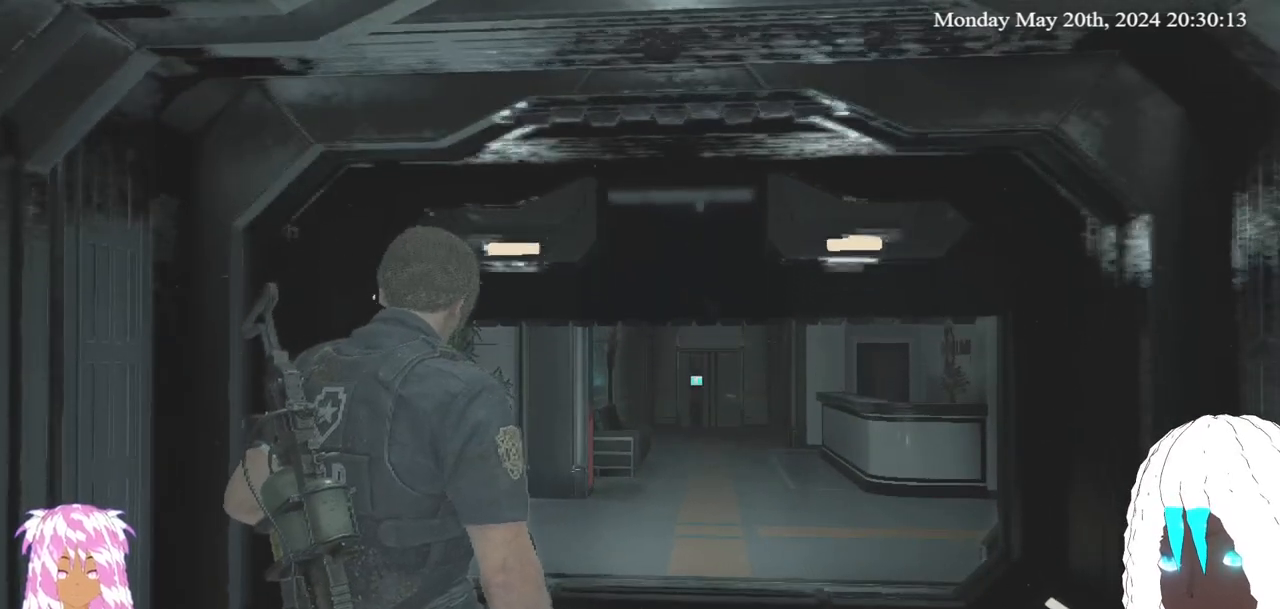
{"buttons": [], "left_stick": "center", "right_stick": "center", "events": []}
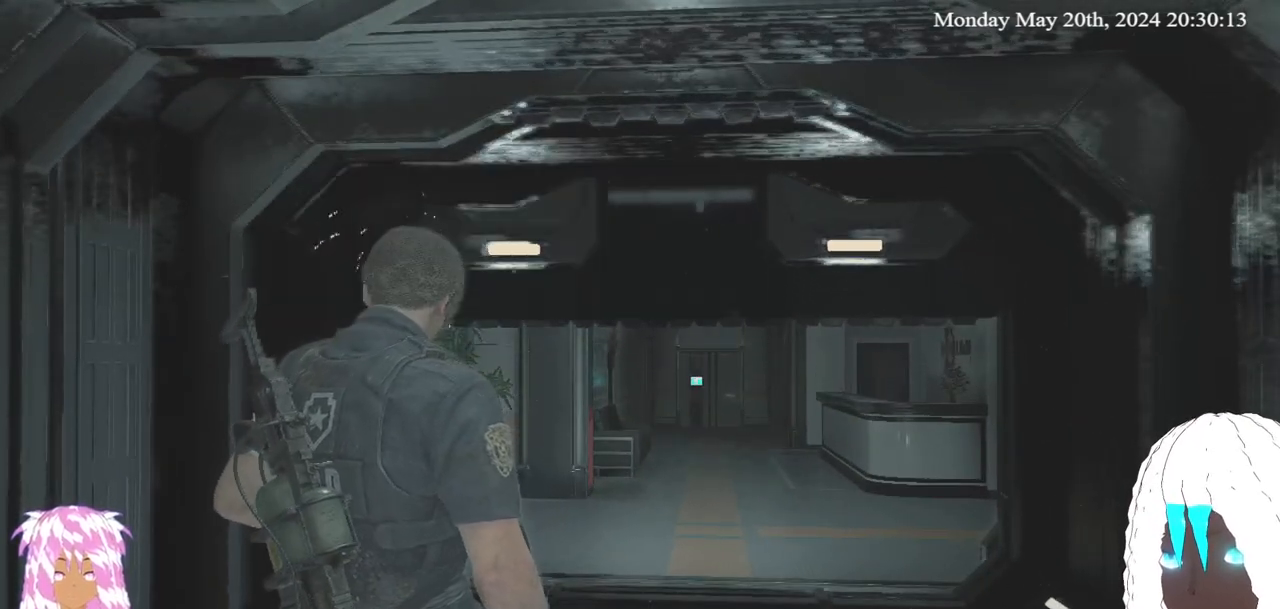
{"buttons": [], "left_stick": "center", "right_stick": "center", "events": []}
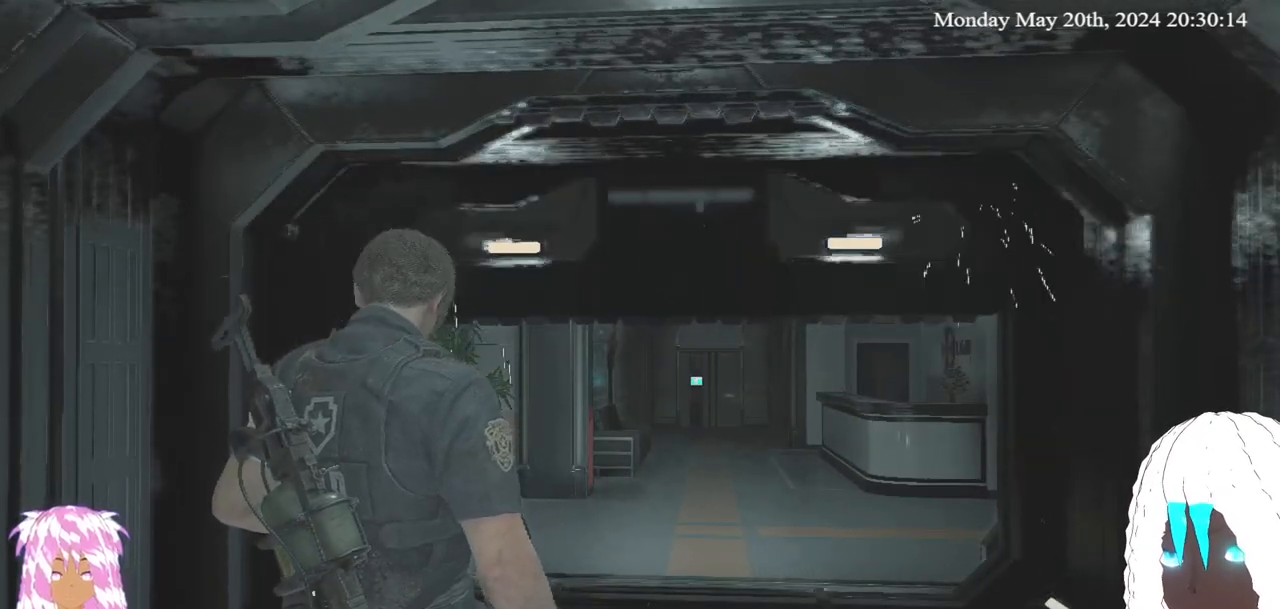
{"buttons": [], "left_stick": "center", "right_stick": "center", "events": [[317, "right_stick", "right"], [467, "right_stick", "center"]]}
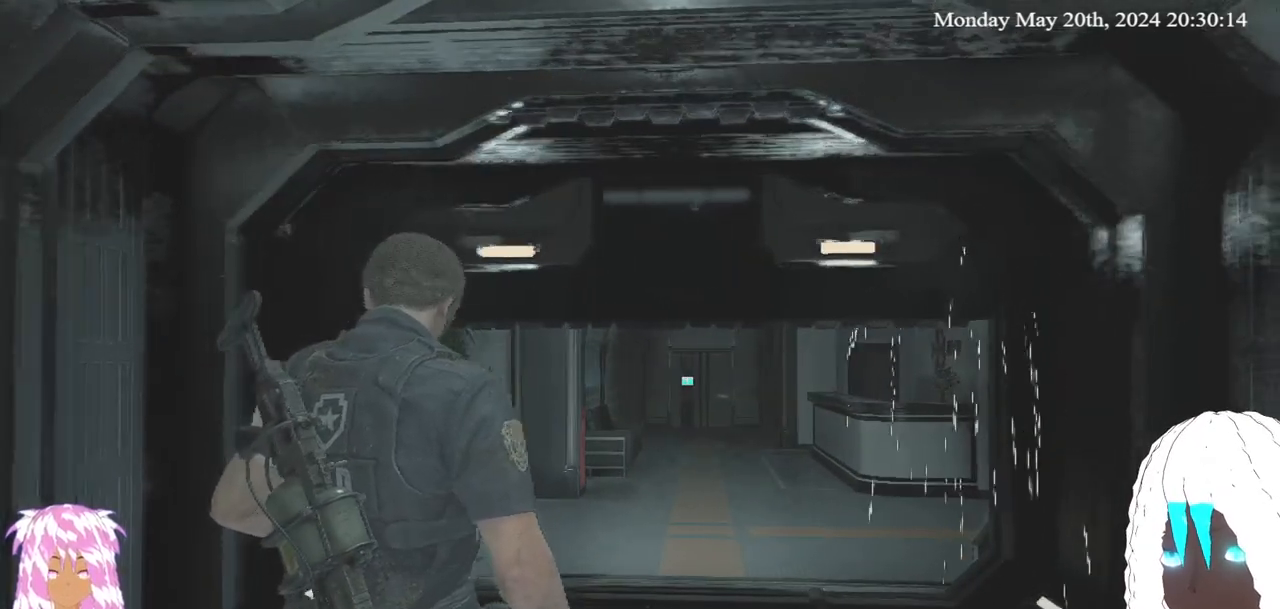
{"buttons": [], "left_stick": "center", "right_stick": "center", "events": [[167, "right_stick", "right"], [350, "right_stick", "center"]]}
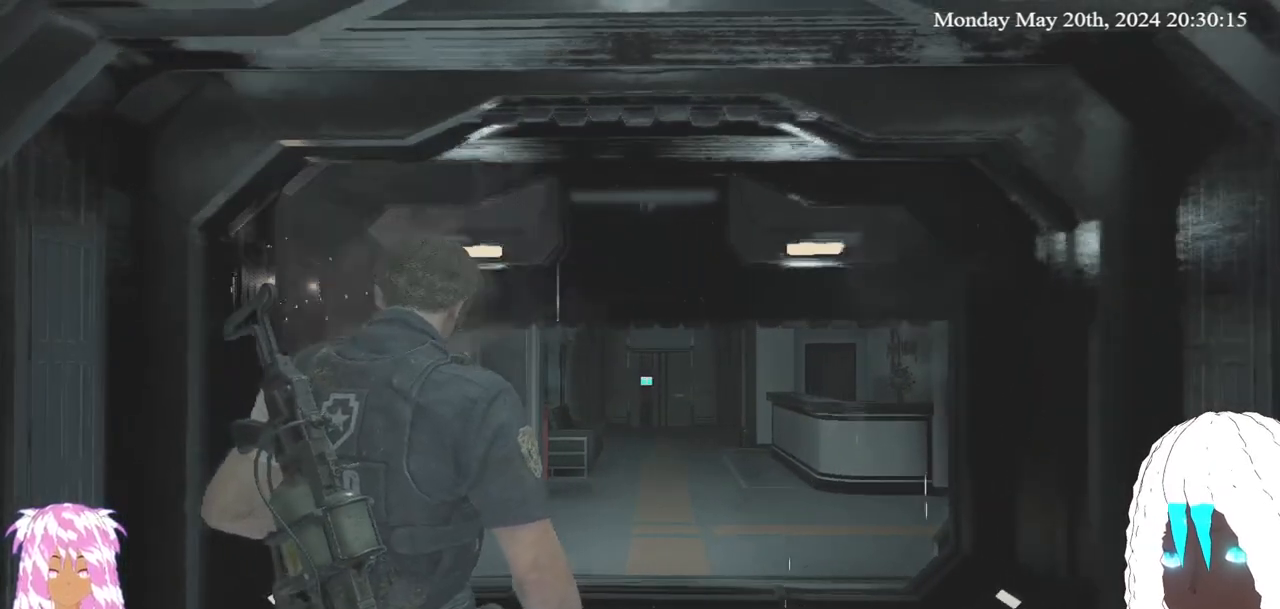
{"buttons": [], "left_stick": "center", "right_stick": "center", "events": []}
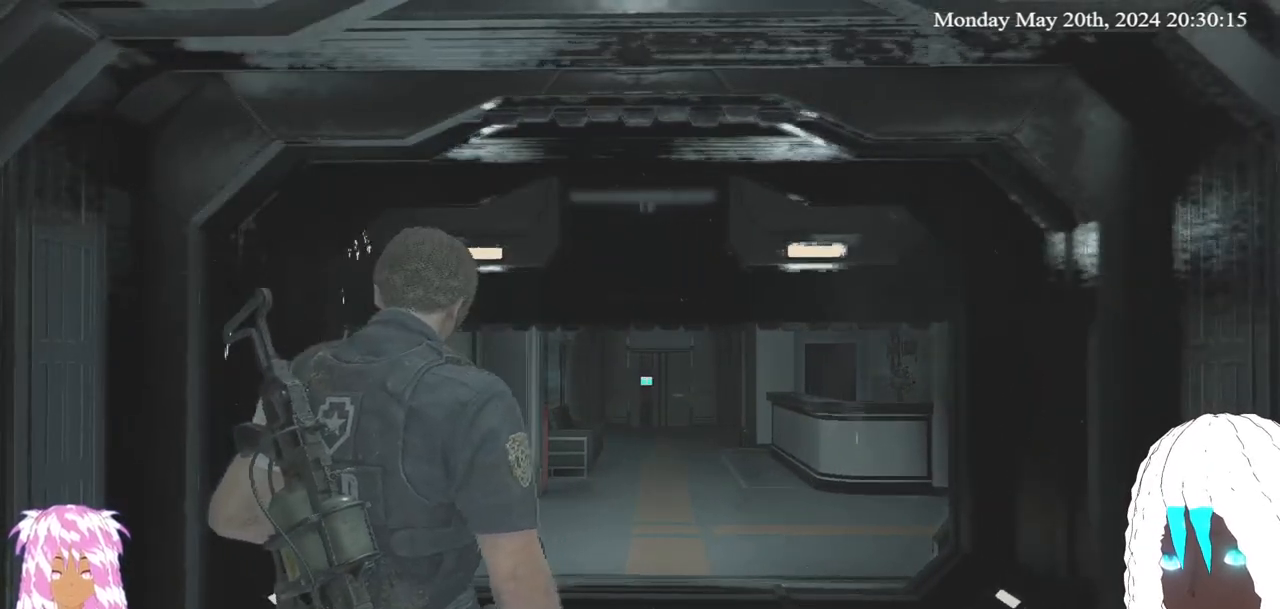
{"buttons": [], "left_stick": "center", "right_stick": "center", "events": []}
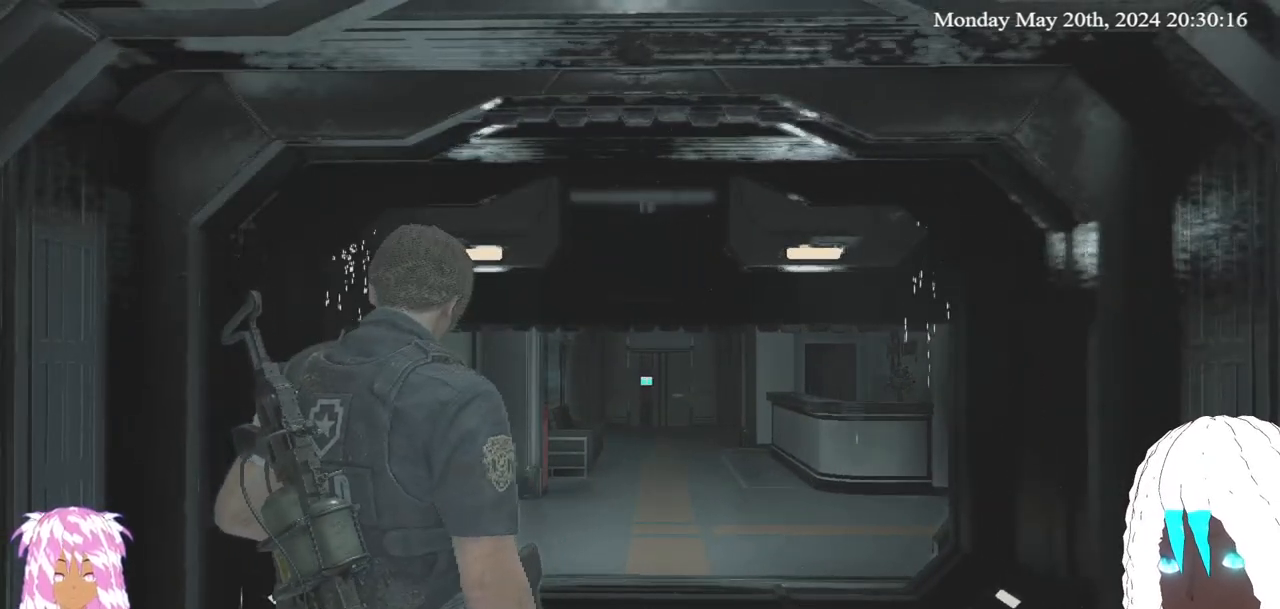
{"buttons": [], "left_stick": "center", "right_stick": "center", "events": []}
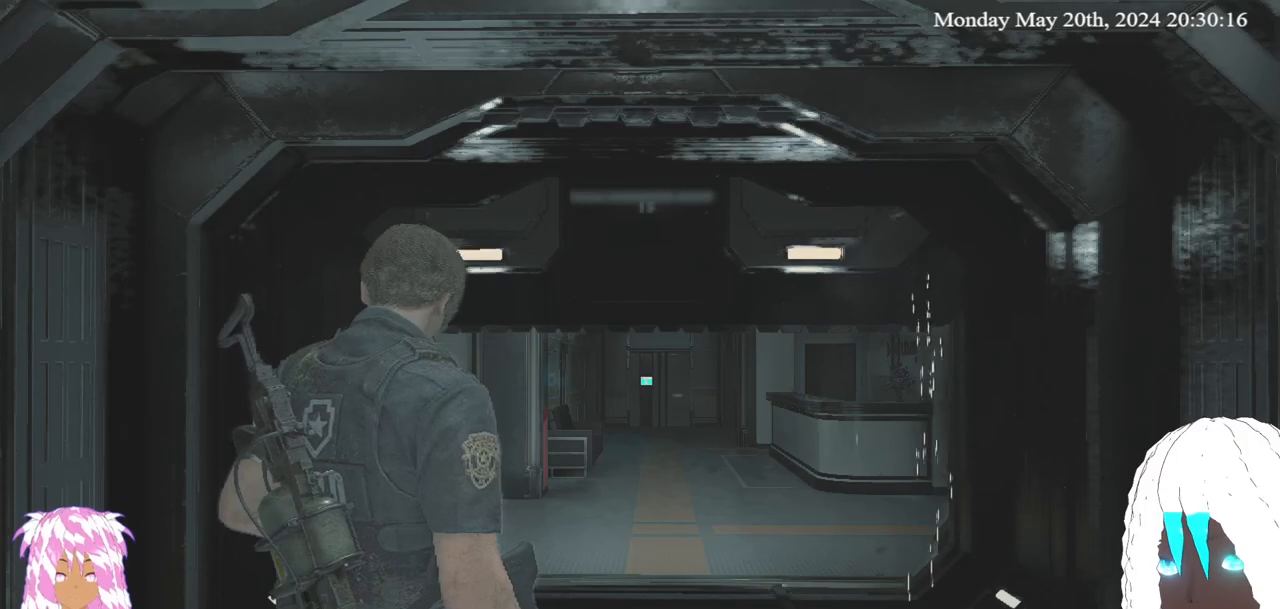
{"buttons": [], "left_stick": "center", "right_stick": "center", "events": []}
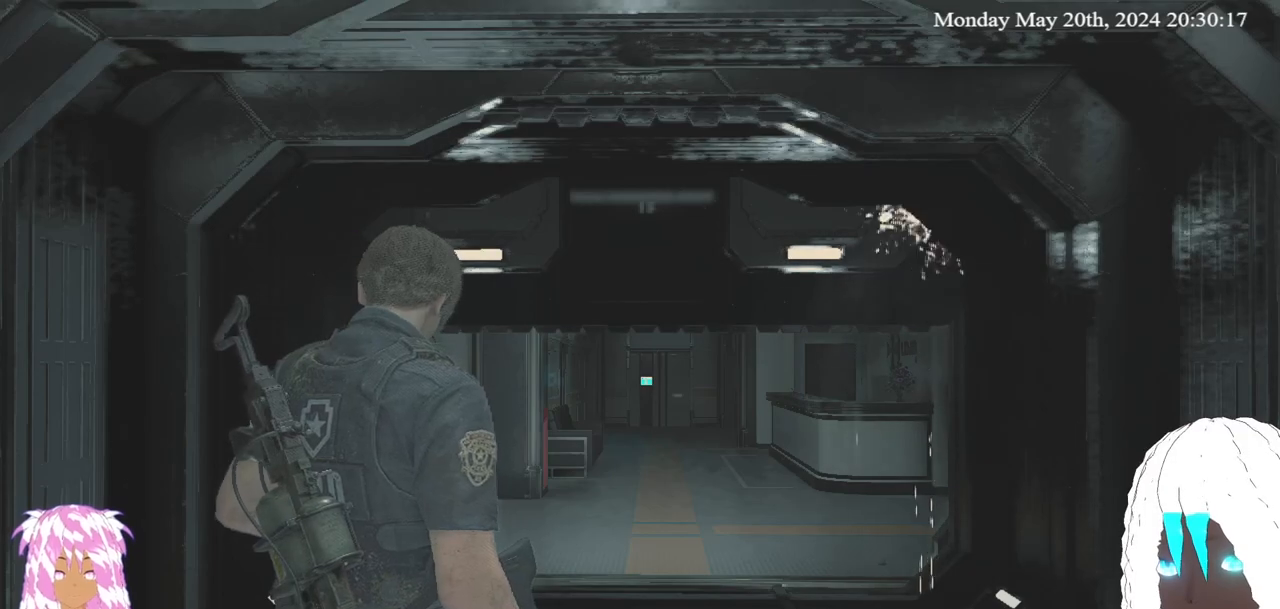
{"buttons": [], "left_stick": "up-right", "right_stick": "center", "events": [[333, "left_stick", "up-right"]]}
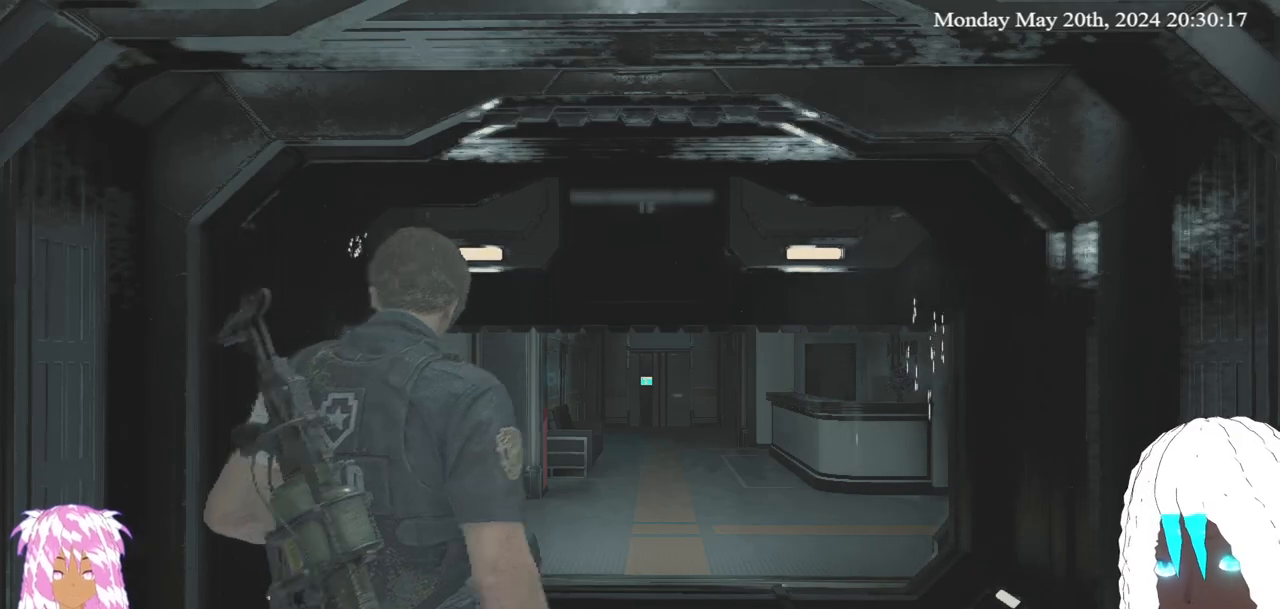
{"buttons": [], "left_stick": "up", "right_stick": "center", "events": [[100, "left_stick", "up"], [233, "right_stick", "up-right"], [400, "right_stick", "center"]]}
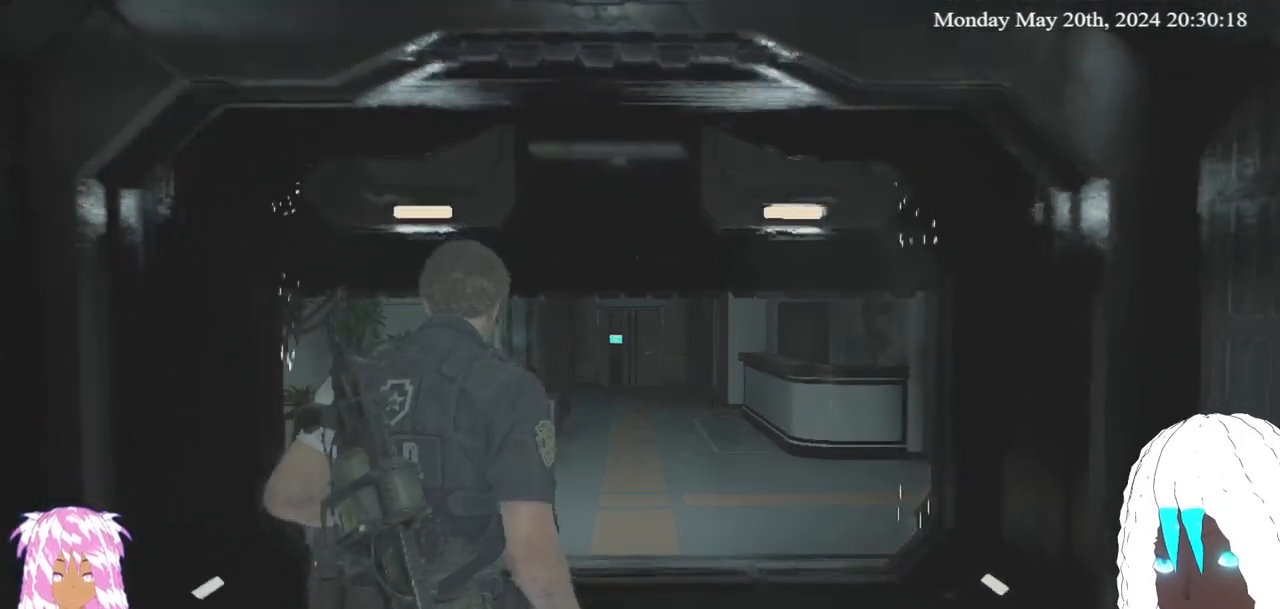
{"buttons": [], "left_stick": "up", "right_stick": "center", "events": []}
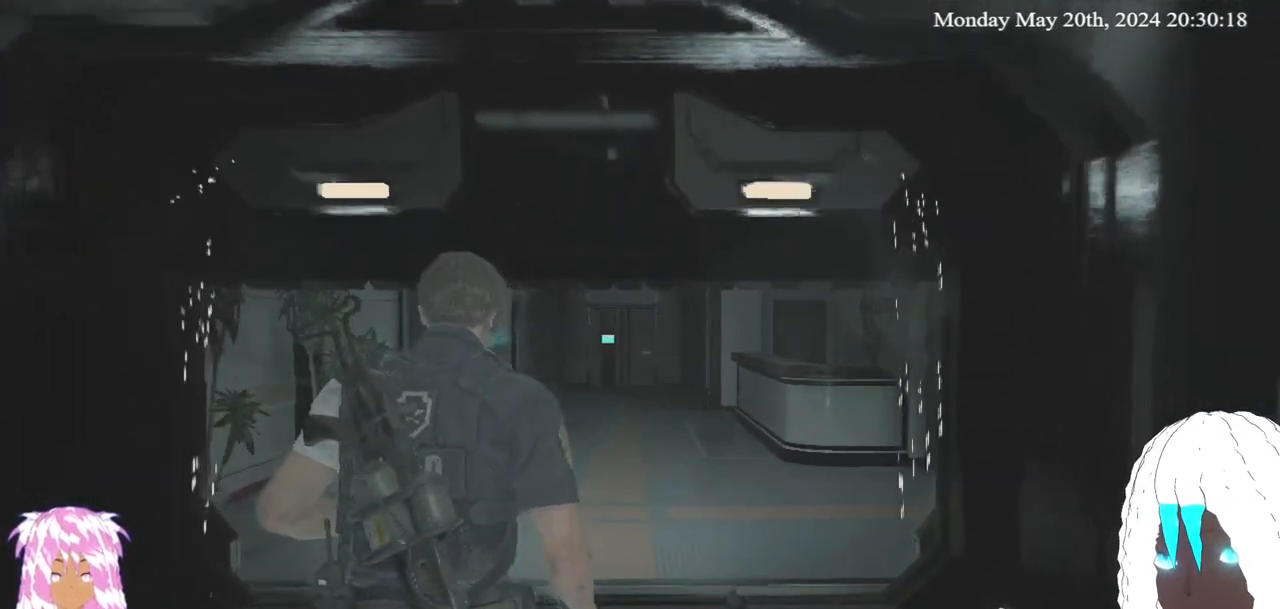
{"buttons": [], "left_stick": "up", "right_stick": "center", "events": []}
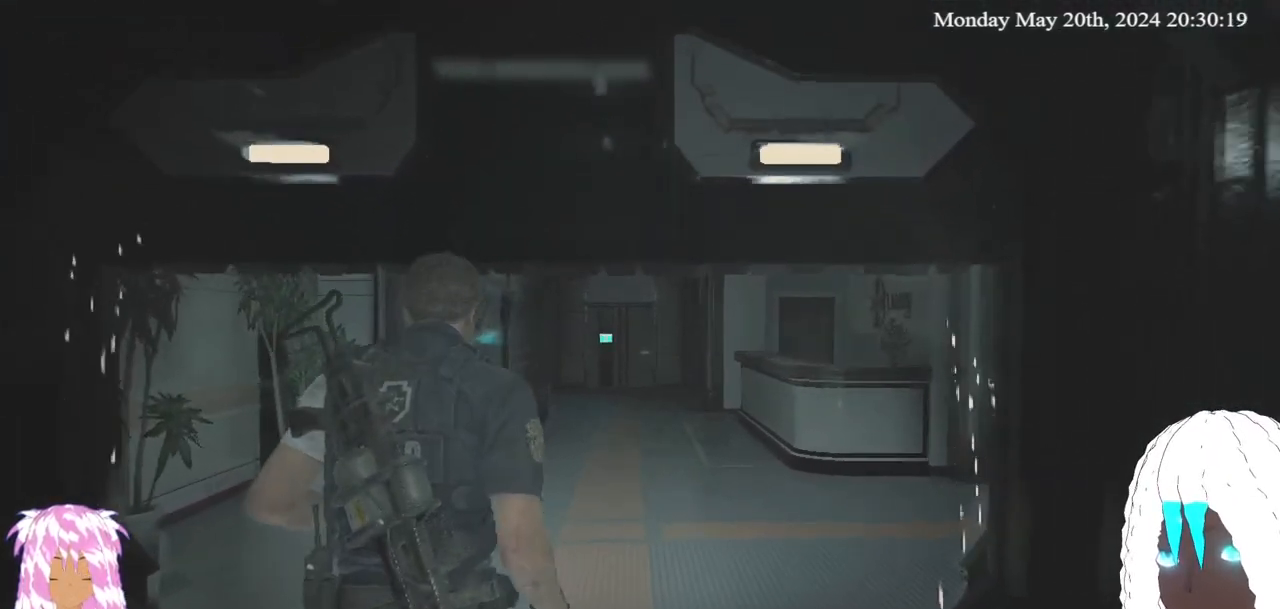
{"buttons": [], "left_stick": "up", "right_stick": "center", "events": []}
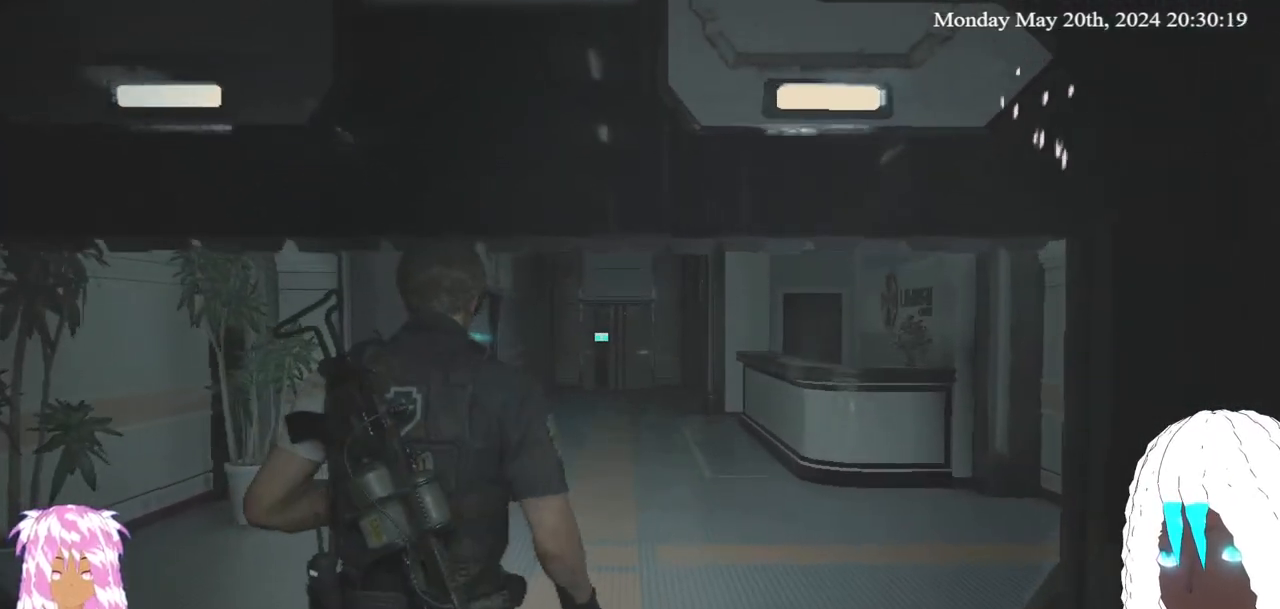
{"buttons": [], "left_stick": "up", "right_stick": "center", "events": []}
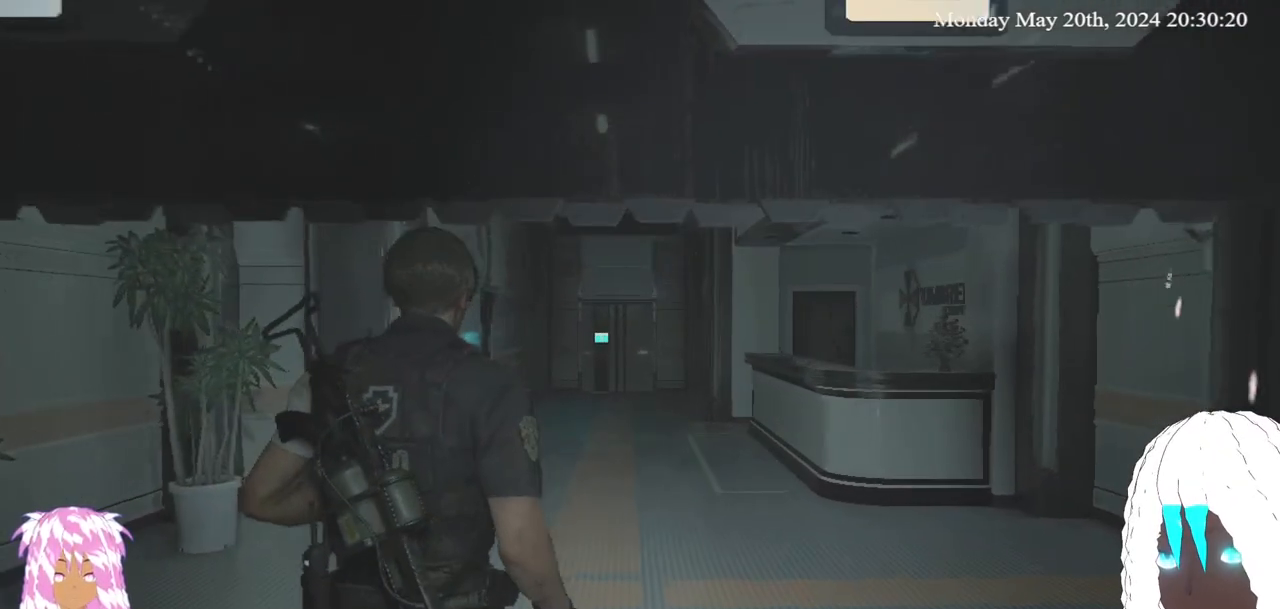
{"buttons": [], "left_stick": "up", "right_stick": "center", "events": []}
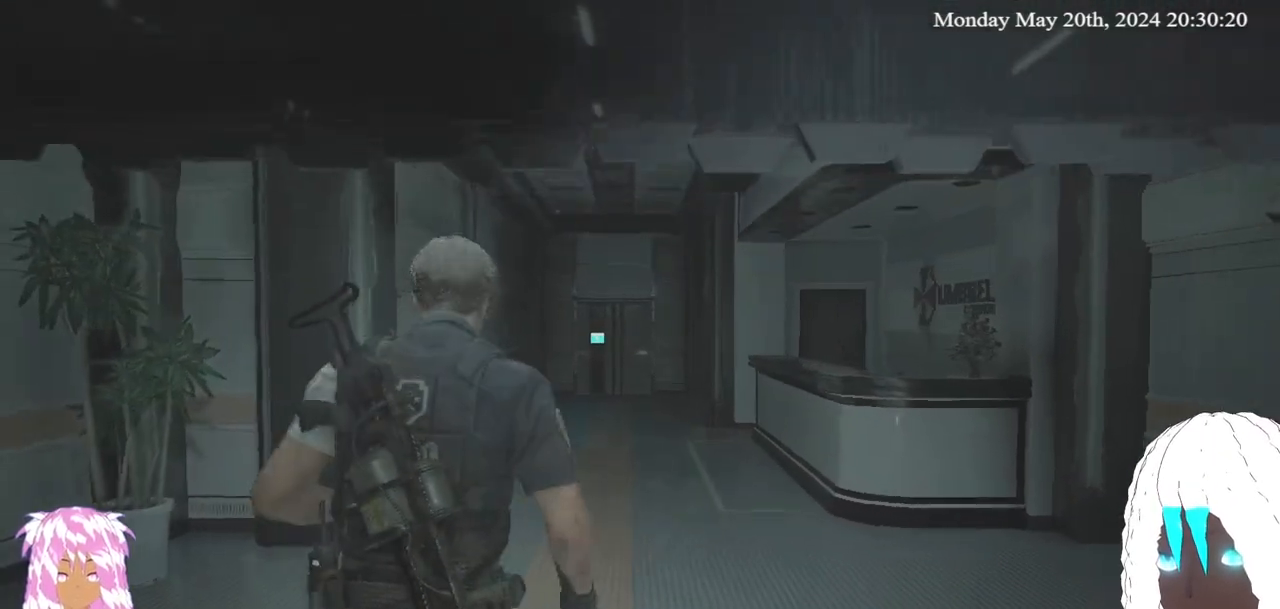
{"buttons": [], "left_stick": "up", "right_stick": "up-right", "events": [[367, "right_stick", "up-right"]]}
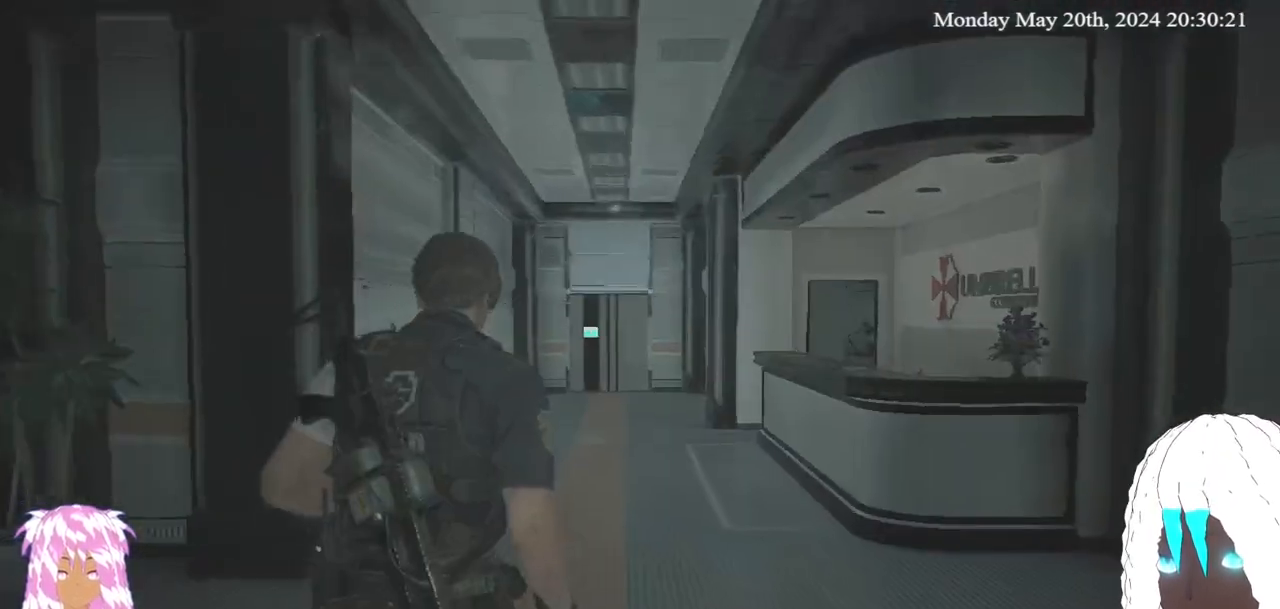
{"buttons": [], "left_stick": "up", "right_stick": "right", "events": [[417, "right_stick", "right"]]}
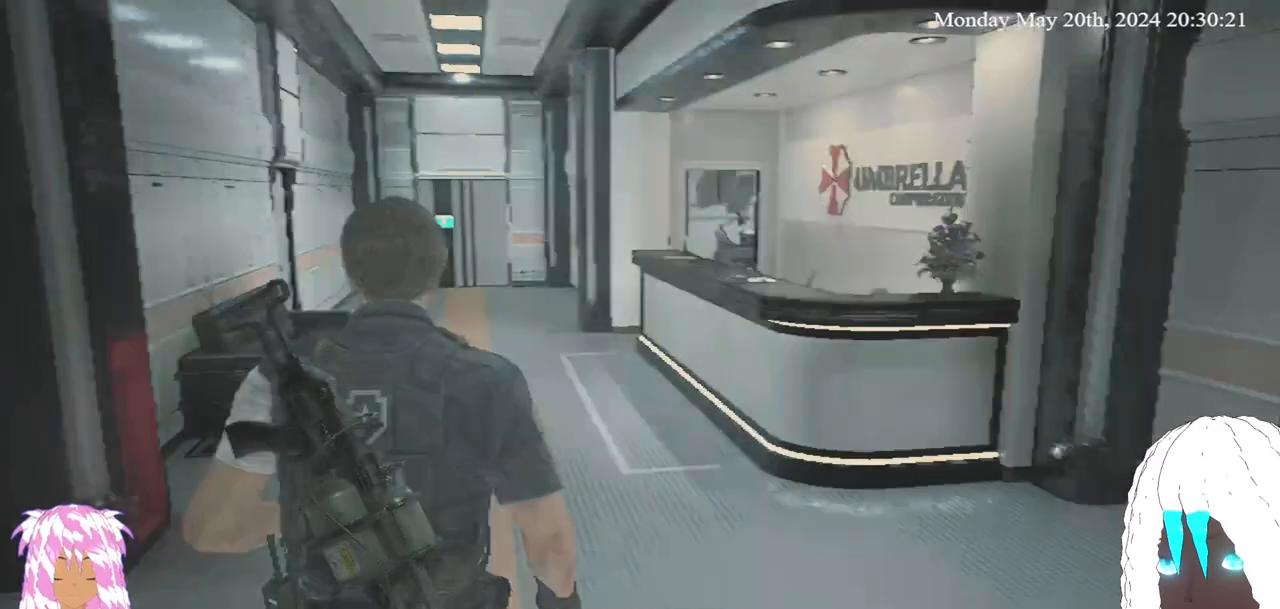
{"buttons": [], "left_stick": "up-left", "right_stick": "center", "events": [[233, "left_stick", "up-left"], [467, "right_stick", "center"]]}
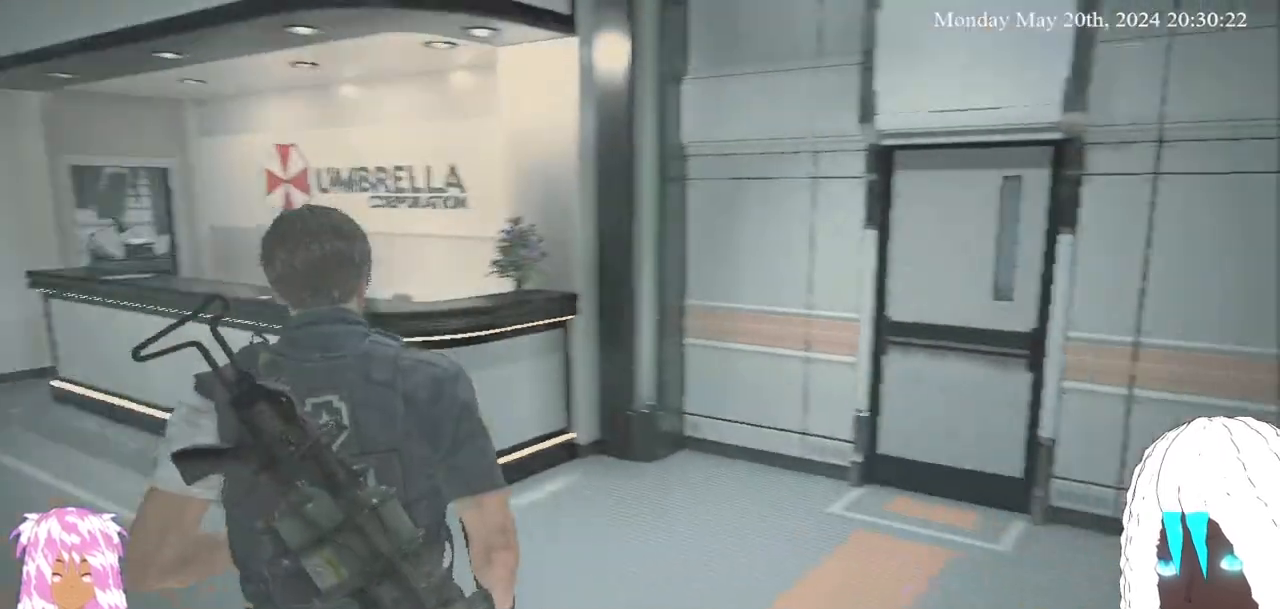
{"buttons": [], "left_stick": "up-left", "right_stick": "left", "events": [[433, "right_stick", "left"]]}
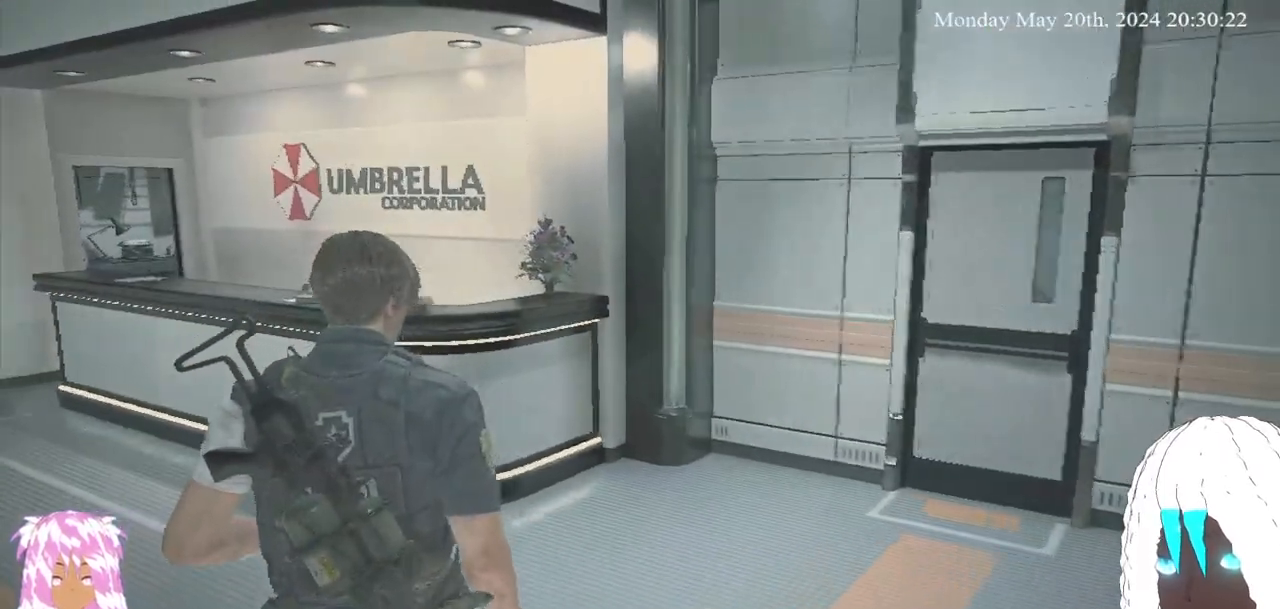
{"buttons": [], "left_stick": "up", "right_stick": "center", "events": [[250, "left_stick", "up"], [400, "right_stick", "center"]]}
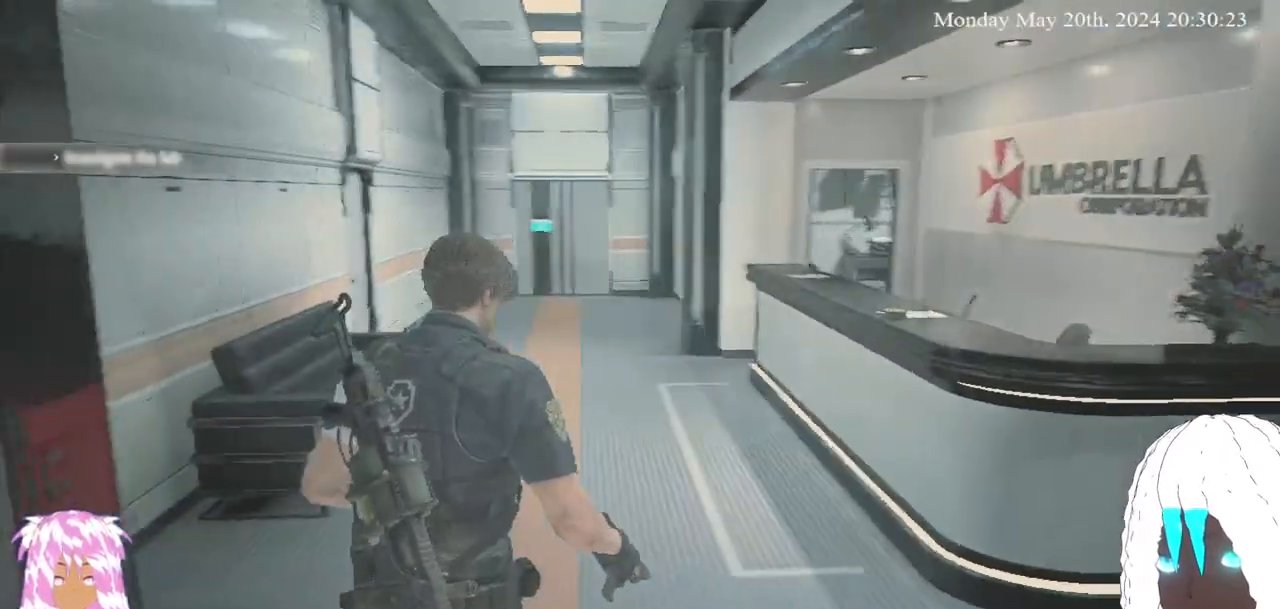
{"buttons": [], "left_stick": "up", "right_stick": "center", "events": []}
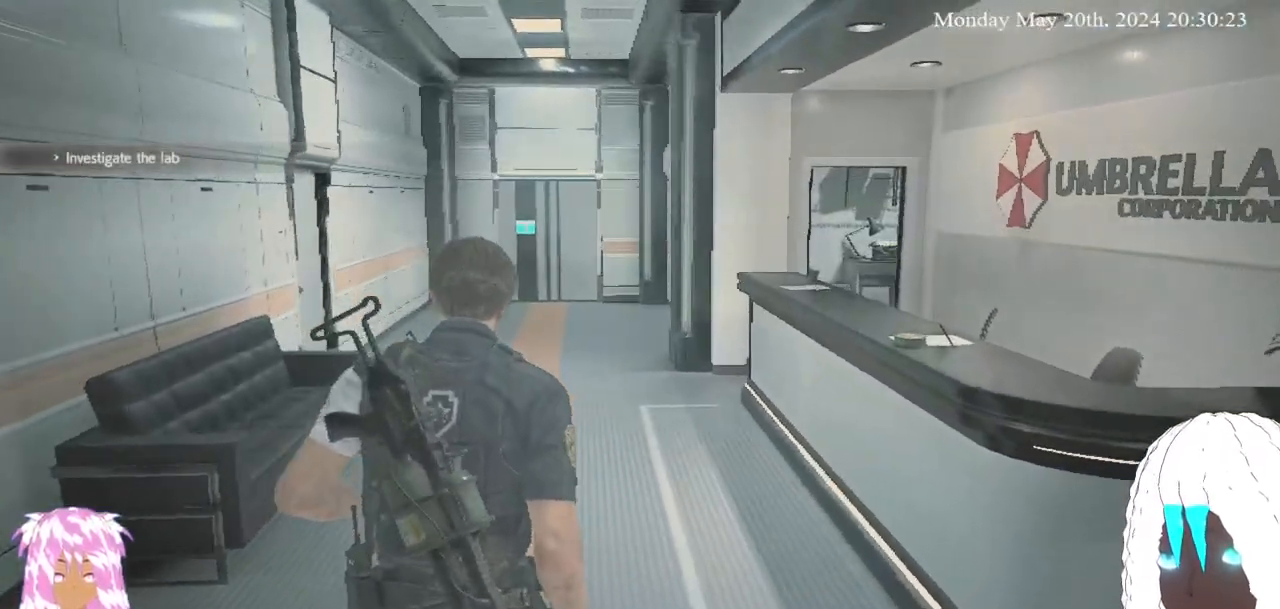
{"buttons": [], "left_stick": "up", "right_stick": "center", "events": []}
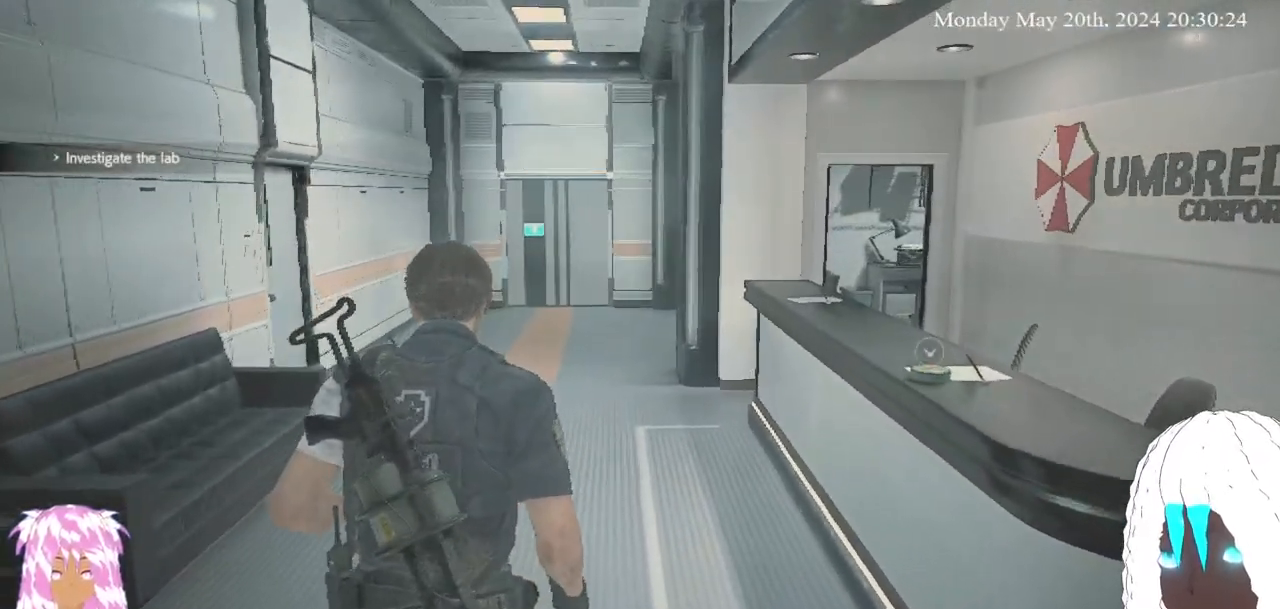
{"buttons": [], "left_stick": "up", "right_stick": "center", "events": [[17, "right_stick", "right"], [300, "right_stick", "center"]]}
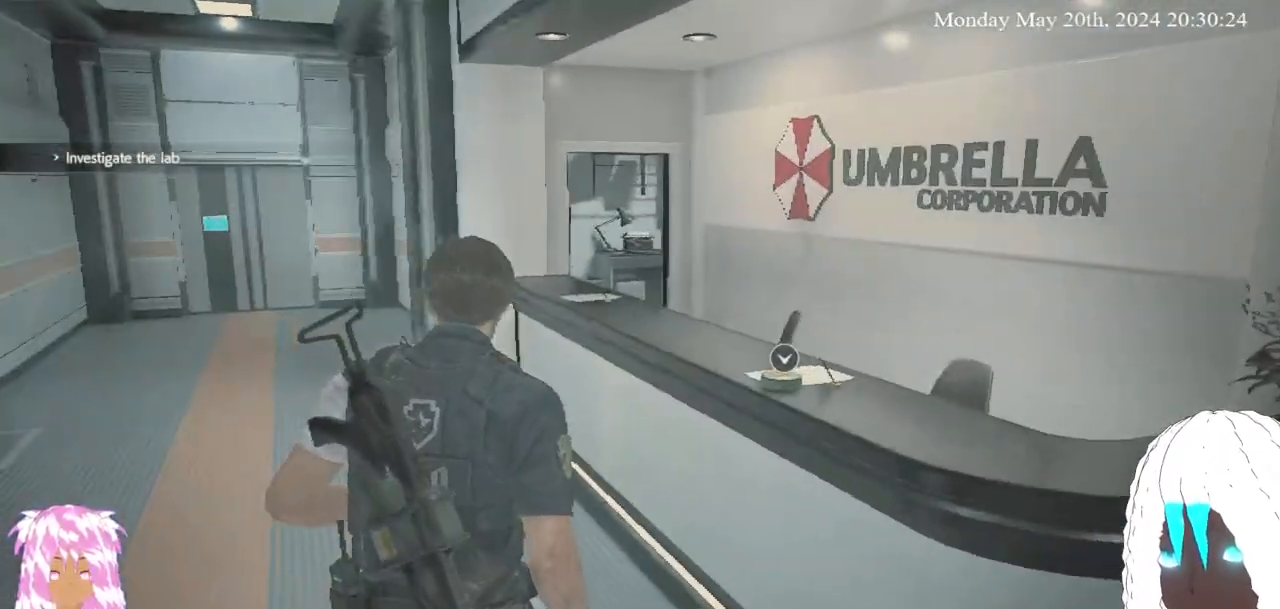
{"buttons": [], "left_stick": "up", "right_stick": "center", "events": [[317, "CROSS", "down"], [467, "CROSS", "up"]]}
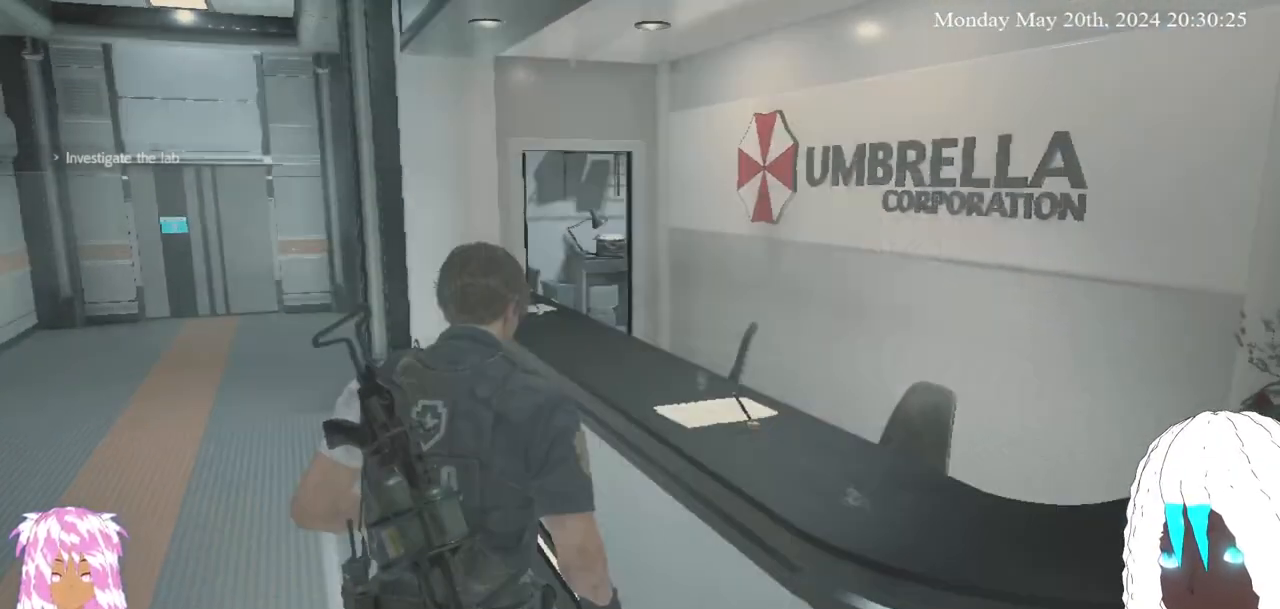
{"buttons": [], "left_stick": "center", "right_stick": "center", "events": [[133, "left_stick", "center"]]}
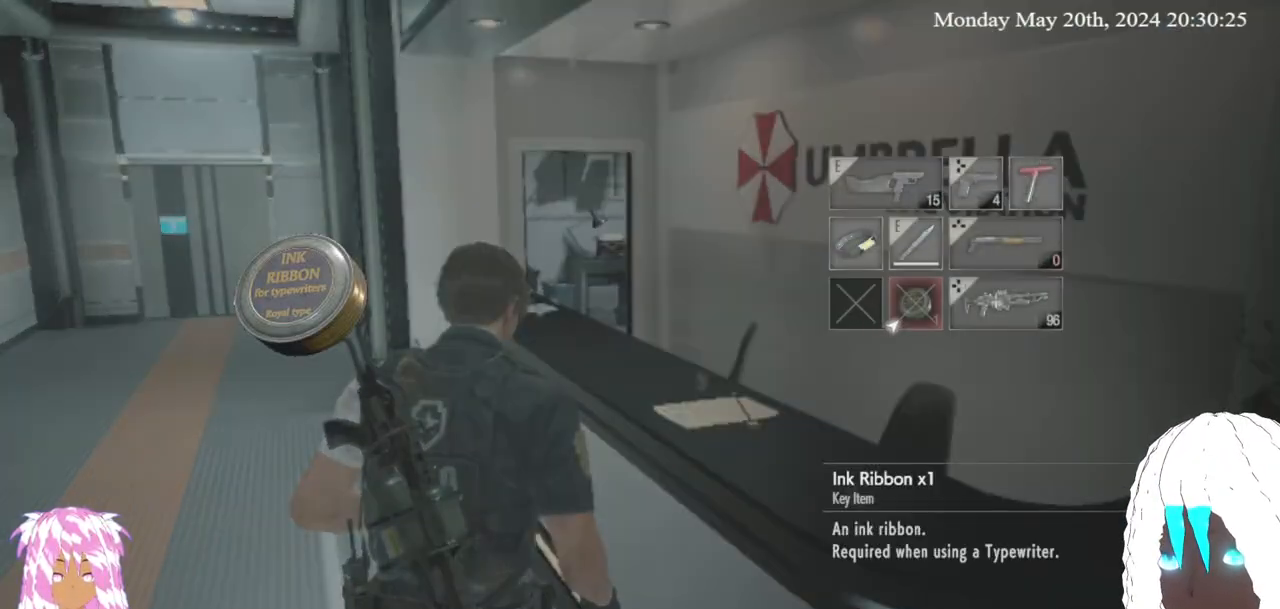
{"buttons": [], "left_stick": "center", "right_stick": "center", "events": []}
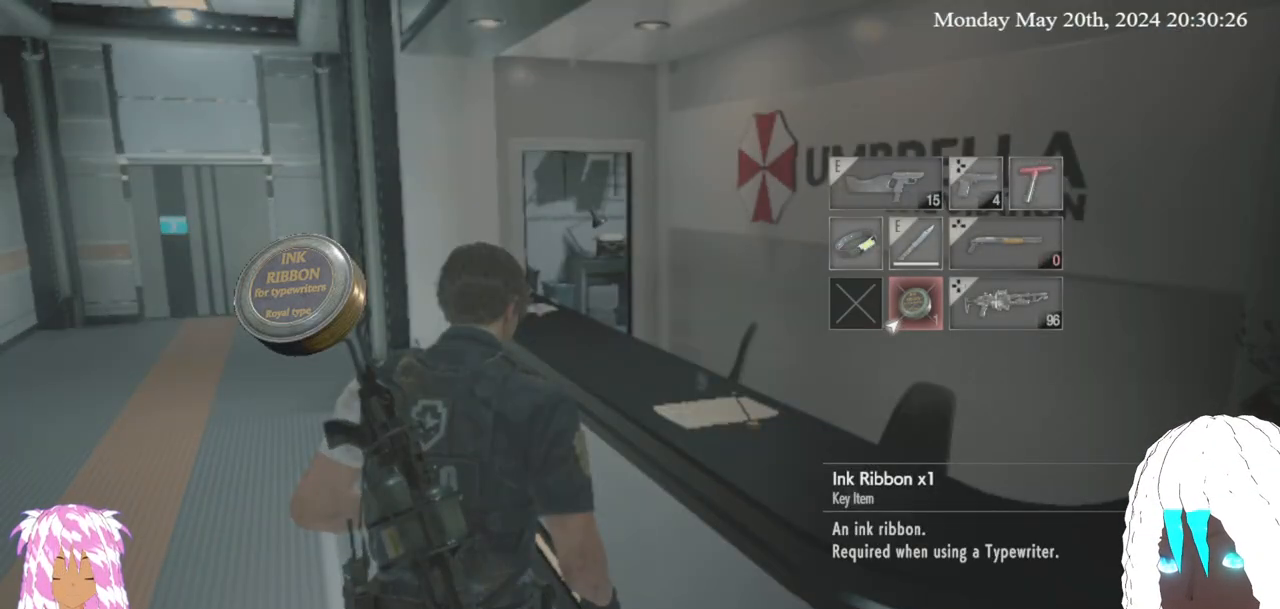
{"buttons": [], "left_stick": "center", "right_stick": "center", "events": []}
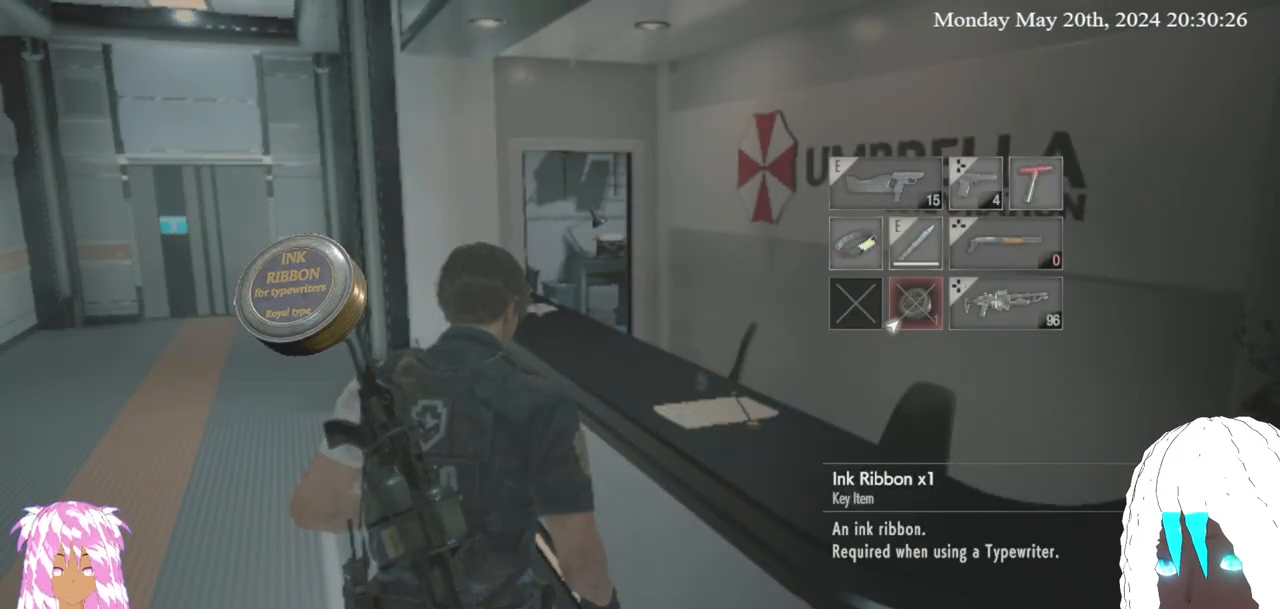
{"buttons": [], "left_stick": "center", "right_stick": "center", "events": []}